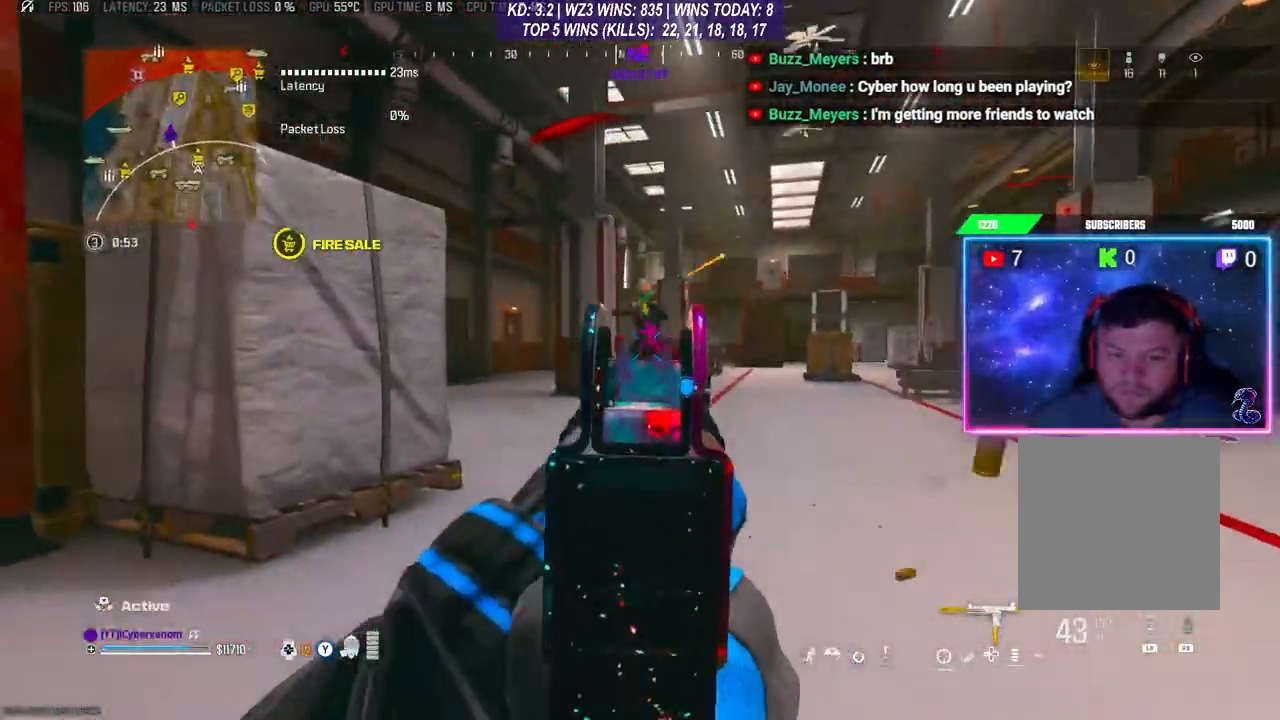
Gameplay with a controller (Xbox layout); each line is a JSON object with the inputs held at the frame after it. "events" lists button and stick changes between this image and that frame as [ms after this image, input, new state], when the widget could be followed in between.
{"buttons": ["L2", "R2"], "left_stick": "down-right", "right_stick": "center", "events": [[133, "right_stick", "down-left"], [267, "left_stick", "down"], [400, "right_stick", "left"], [500, "left_stick", "down-right"], [500, "right_stick", "center"]]}
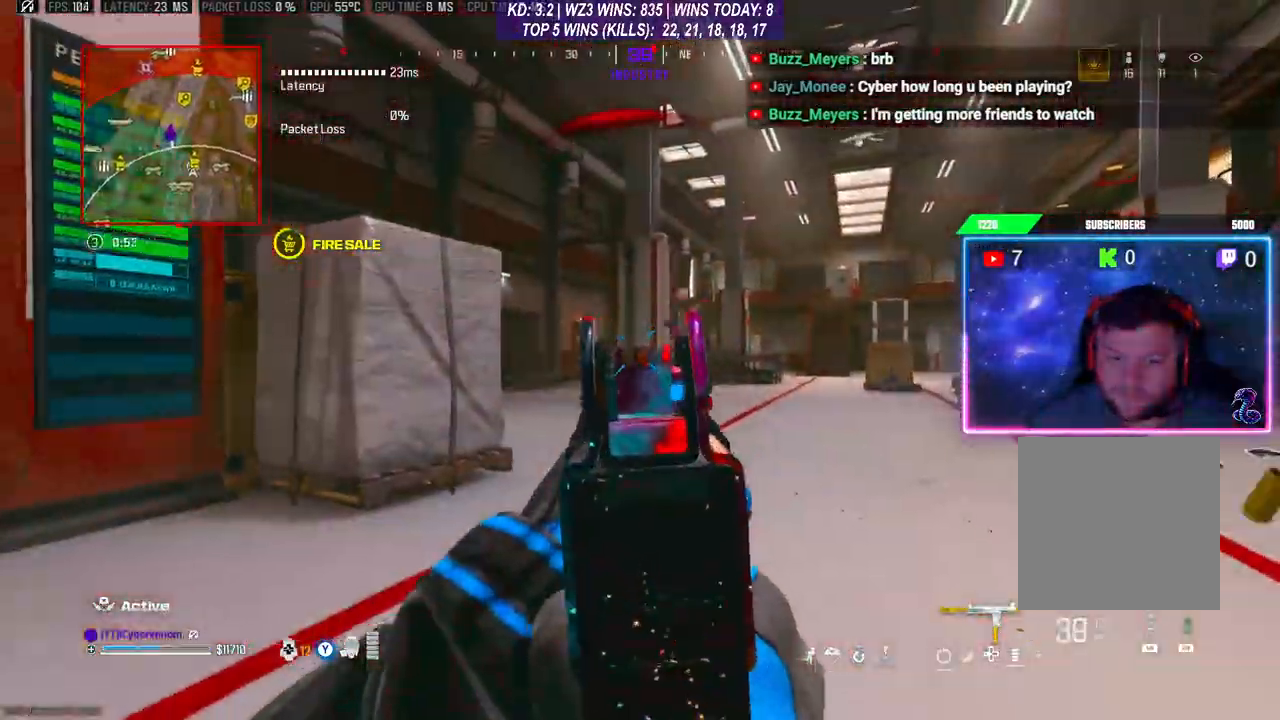
{"buttons": ["L2", "R2"], "left_stick": "right", "right_stick": "down", "events": [[67, "right_stick", "right"], [167, "left_stick", "right"], [200, "right_stick", "center"], [267, "right_stick", "up-right"], [400, "right_stick", "center"], [467, "right_stick", "down"]]}
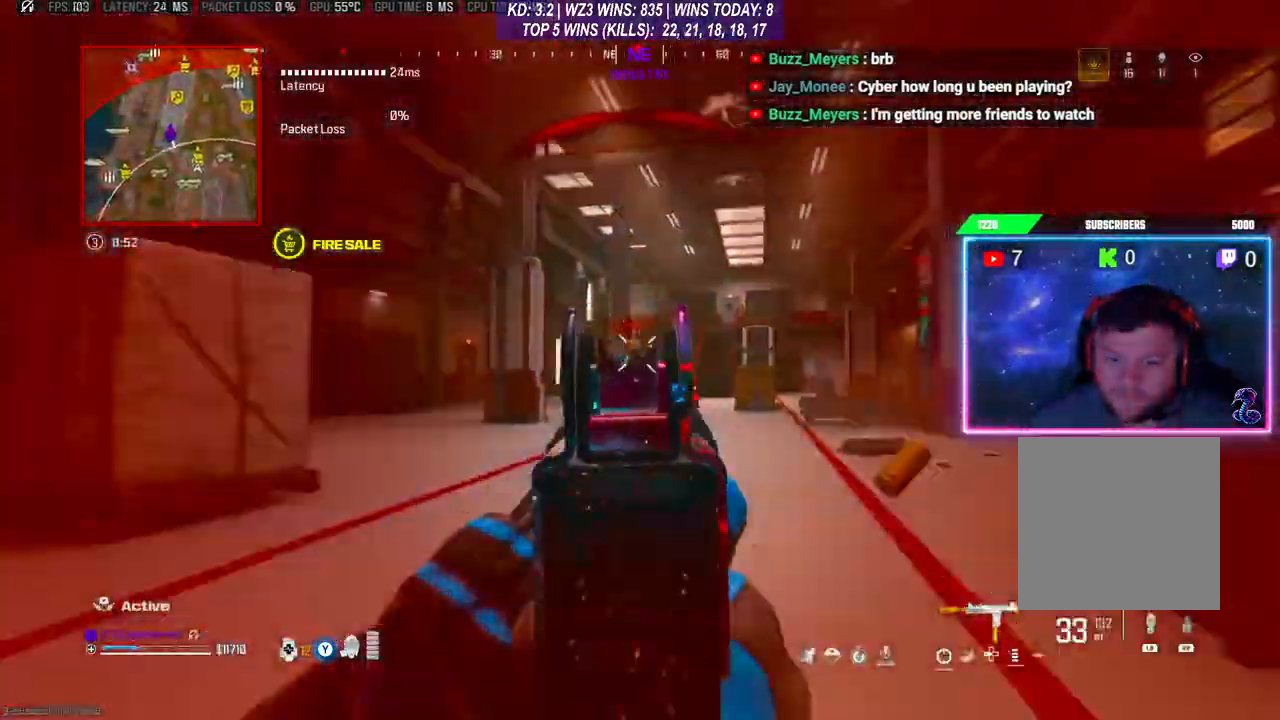
{"buttons": ["Y"], "left_stick": "up", "right_stick": "center", "events": [[233, "L2", "up"], [233, "L3", "down"], [267, "left_stick", "up"], [300, "R2", "up"], [367, "L3", "up"], [367, "right_stick", "right"], [467, "right_stick", "center"], [500, "Y", "down"]]}
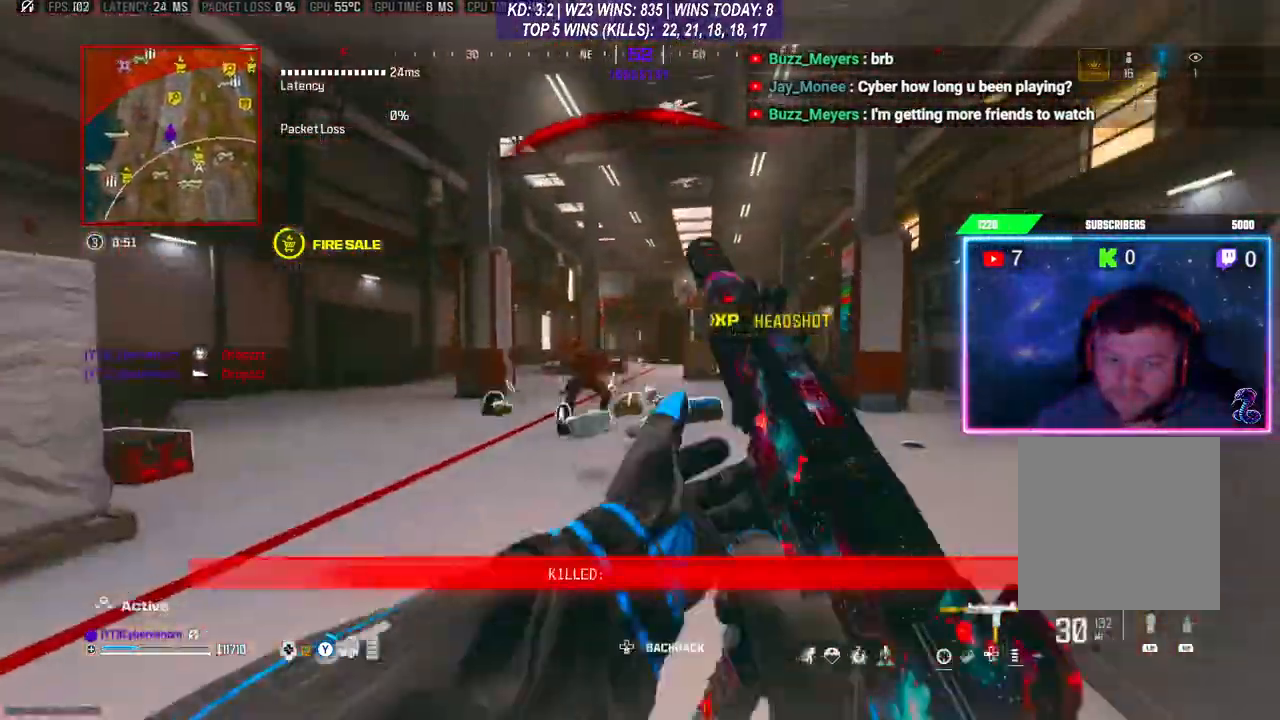
{"buttons": [], "left_stick": "up", "right_stick": "center", "events": [[33, "right_stick", "left"], [333, "right_stick", "center"], [400, "Y", "up"]]}
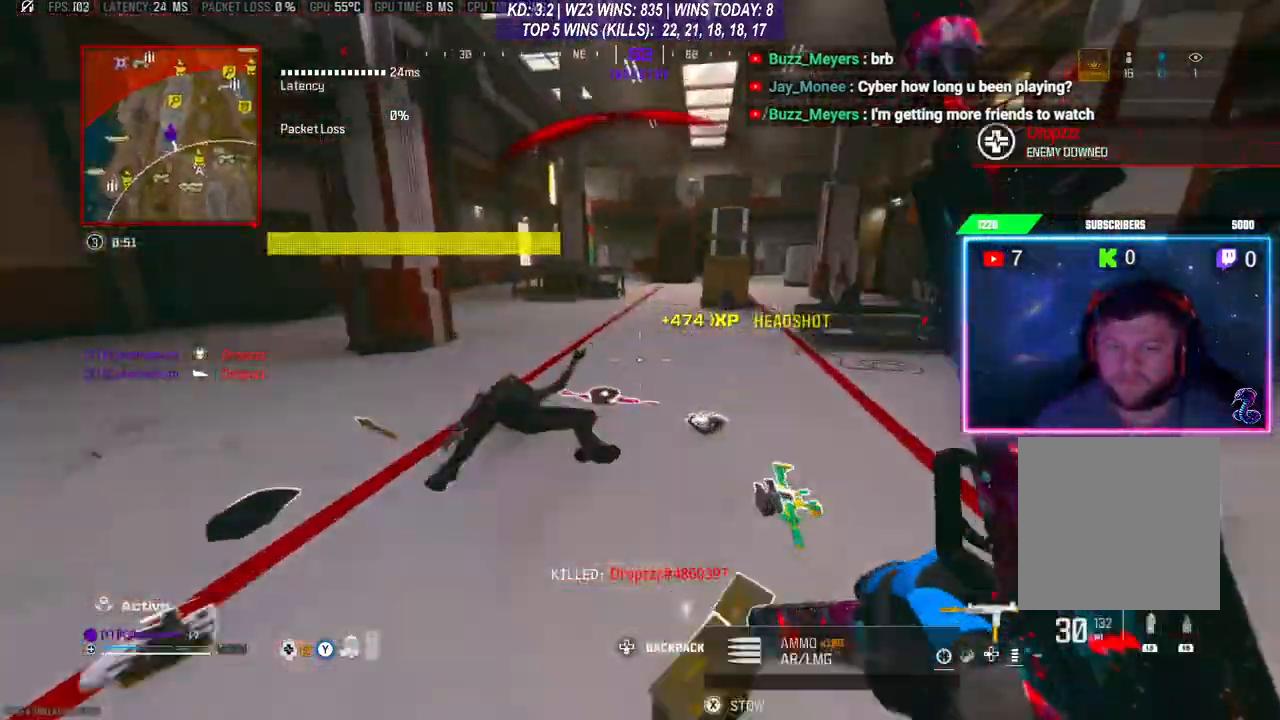
{"buttons": ["L3"], "left_stick": "up-left", "right_stick": "up-left", "events": [[67, "R3", "down"], [167, "R3", "up"], [233, "R3", "down"], [233, "left_stick", "left"], [233, "right_stick", "left"], [333, "R3", "up"], [367, "left_stick", "up-left"], [400, "R3", "down"], [467, "R3", "up"], [467, "right_stick", "up-left"], [500, "L3", "down"]]}
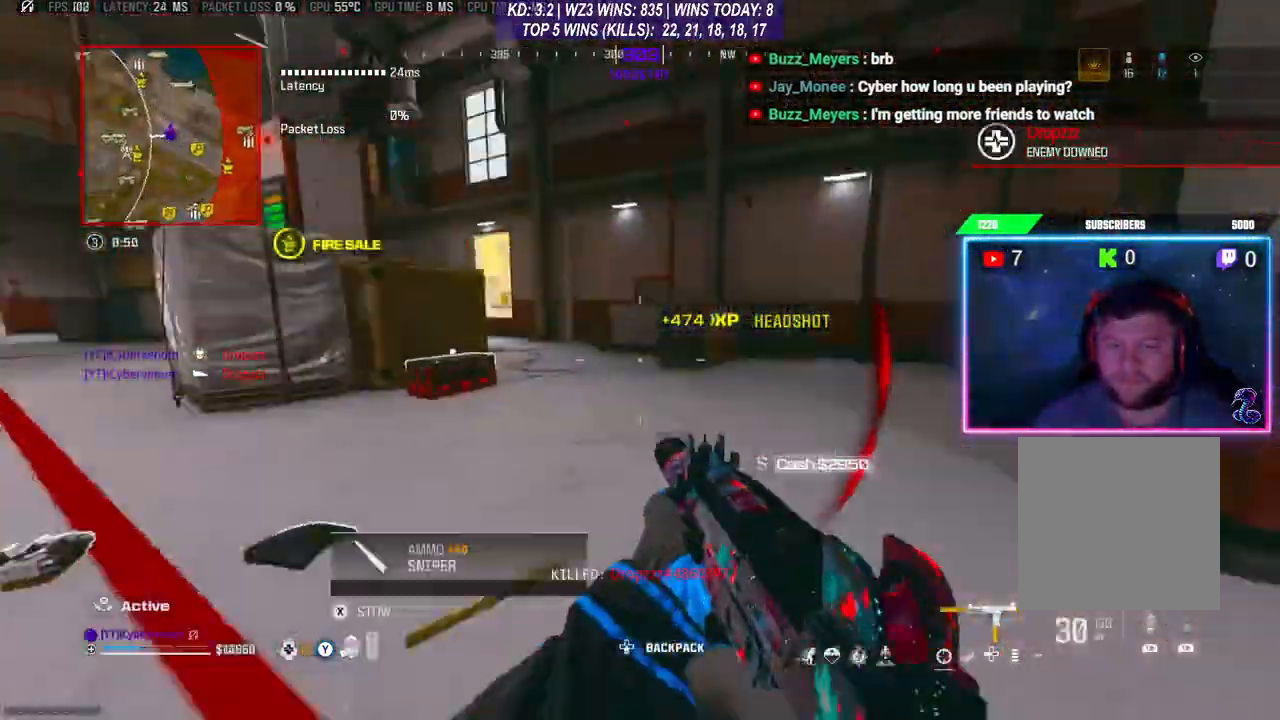
{"buttons": ["Y"], "left_stick": "up-right", "right_stick": "center", "events": [[100, "L3", "up"], [167, "Y", "down"], [167, "right_stick", "center"], [233, "left_stick", "up"], [267, "right_stick", "down-left"], [500, "left_stick", "up-right"], [500, "right_stick", "center"]]}
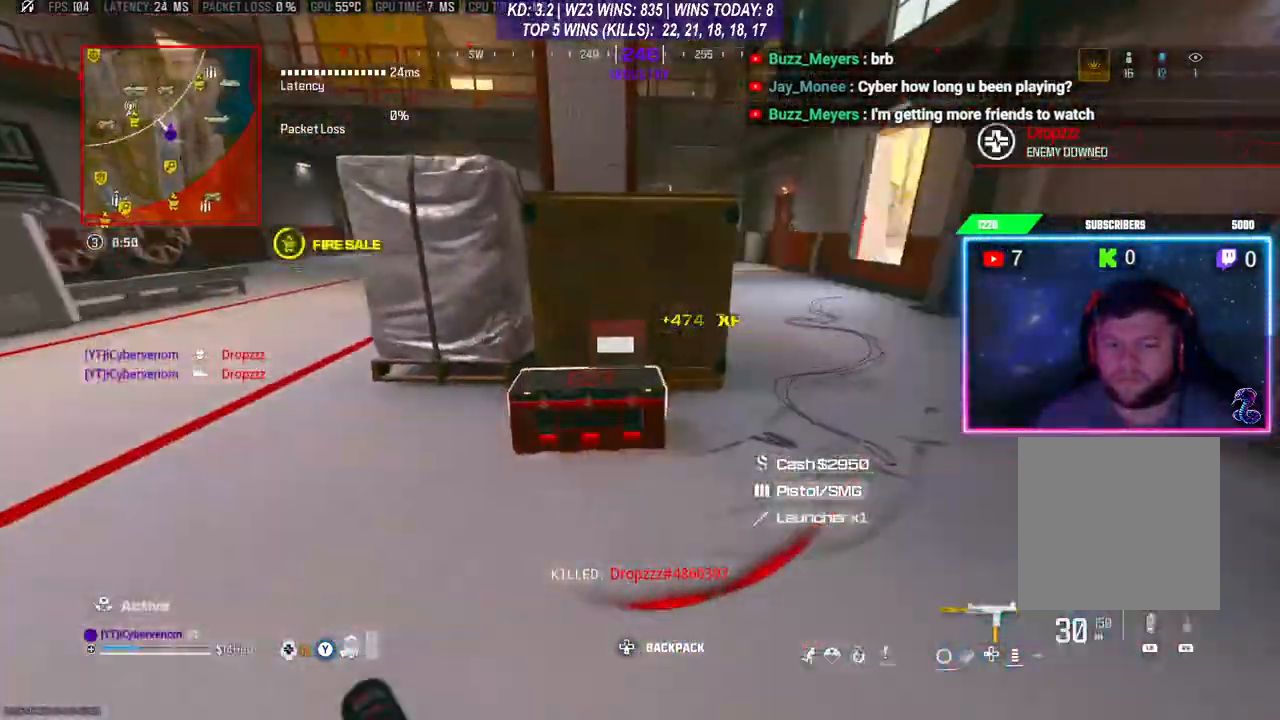
{"buttons": [], "left_stick": "center", "right_stick": "right", "events": [[33, "Y", "up"], [200, "right_stick", "right"], [400, "left_stick", "center"]]}
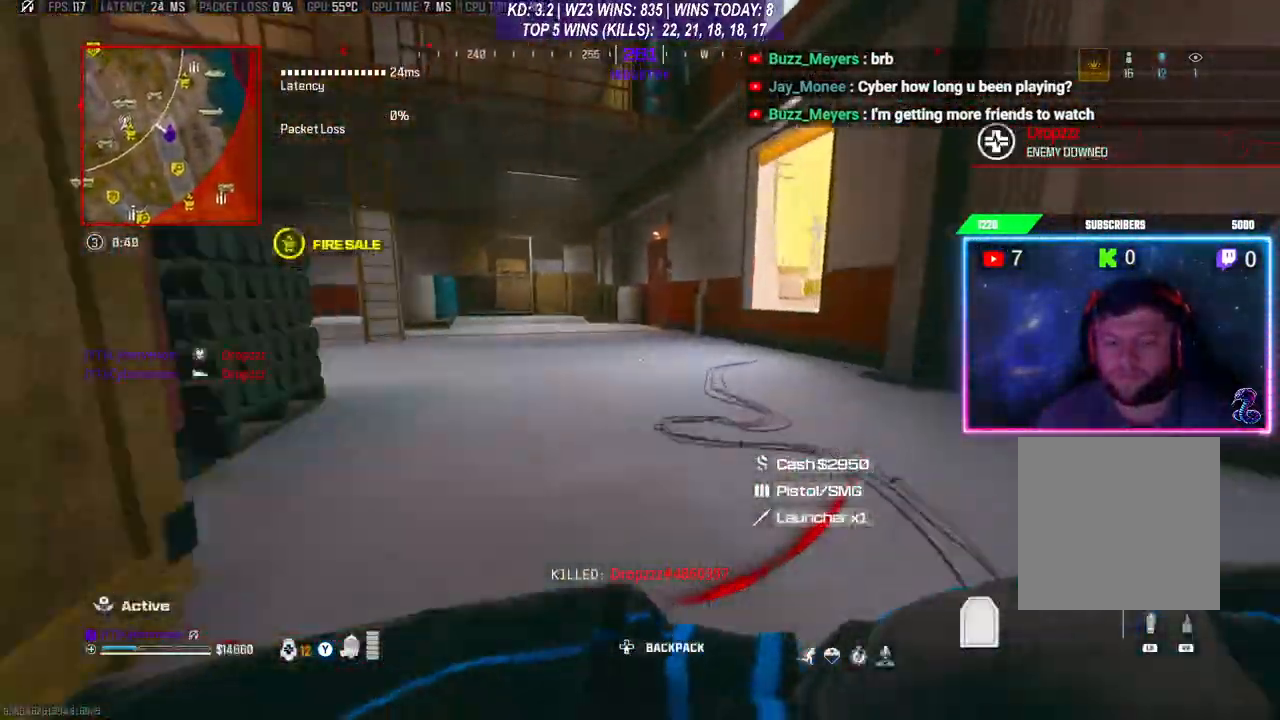
{"buttons": [], "left_stick": "center", "right_stick": "center", "events": [[33, "right_stick", "center"]]}
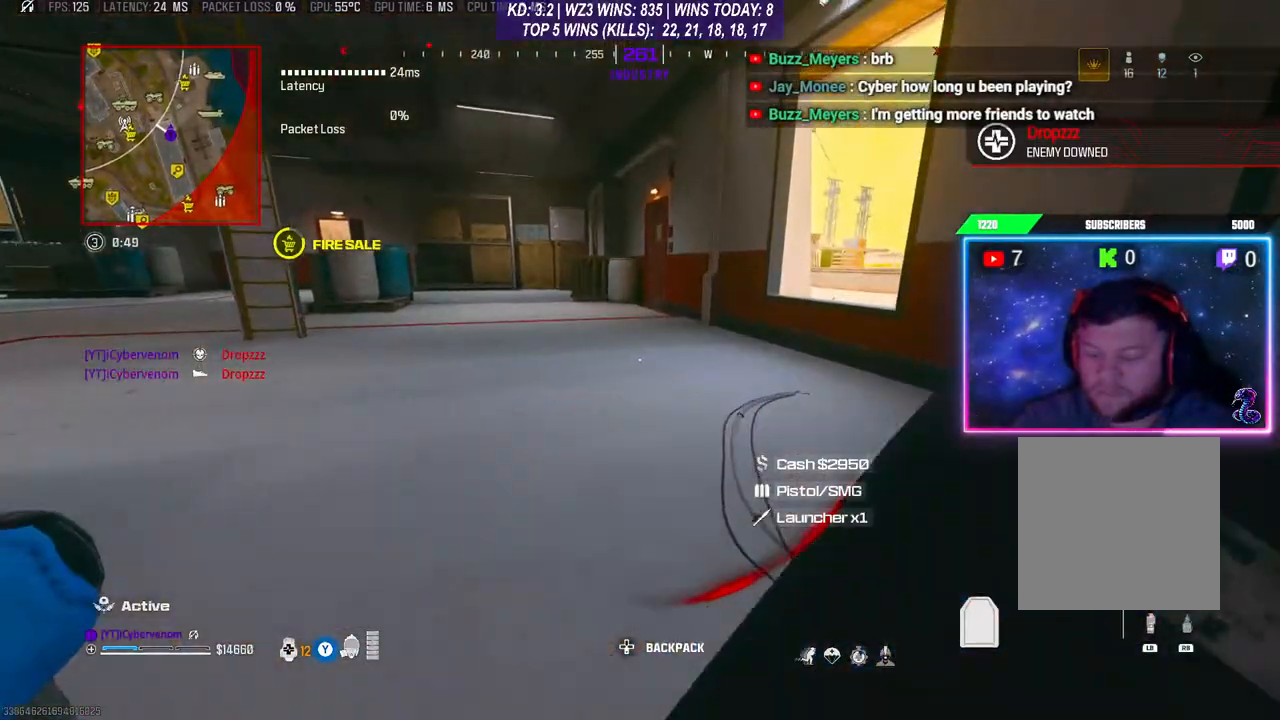
{"buttons": [], "left_stick": "center", "right_stick": "center", "events": []}
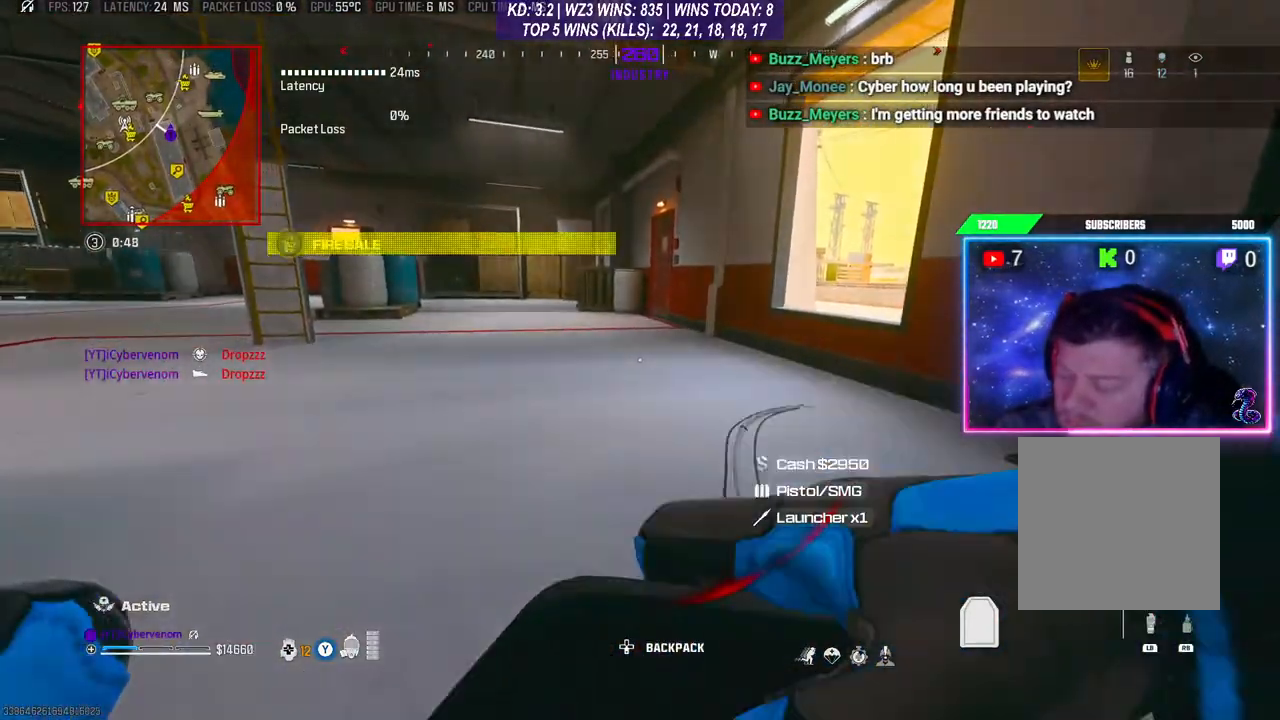
{"buttons": [], "left_stick": "center", "right_stick": "center", "events": []}
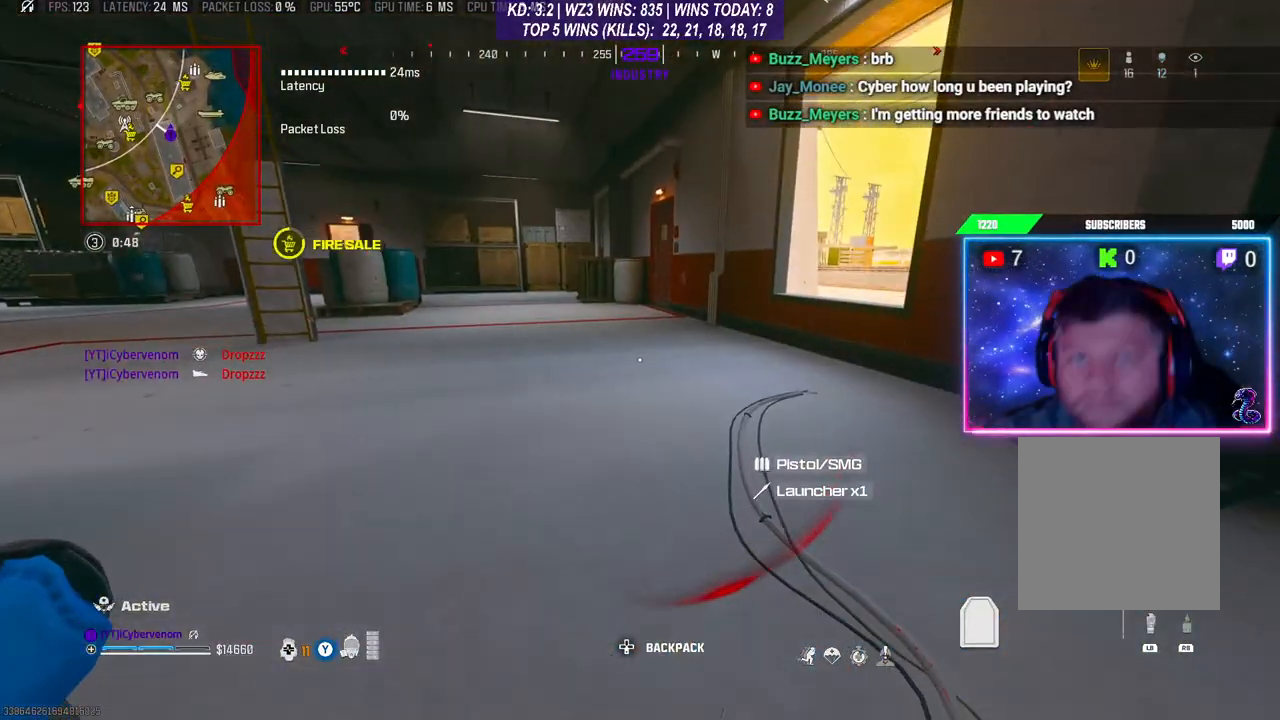
{"buttons": [], "left_stick": "center", "right_stick": "center", "events": []}
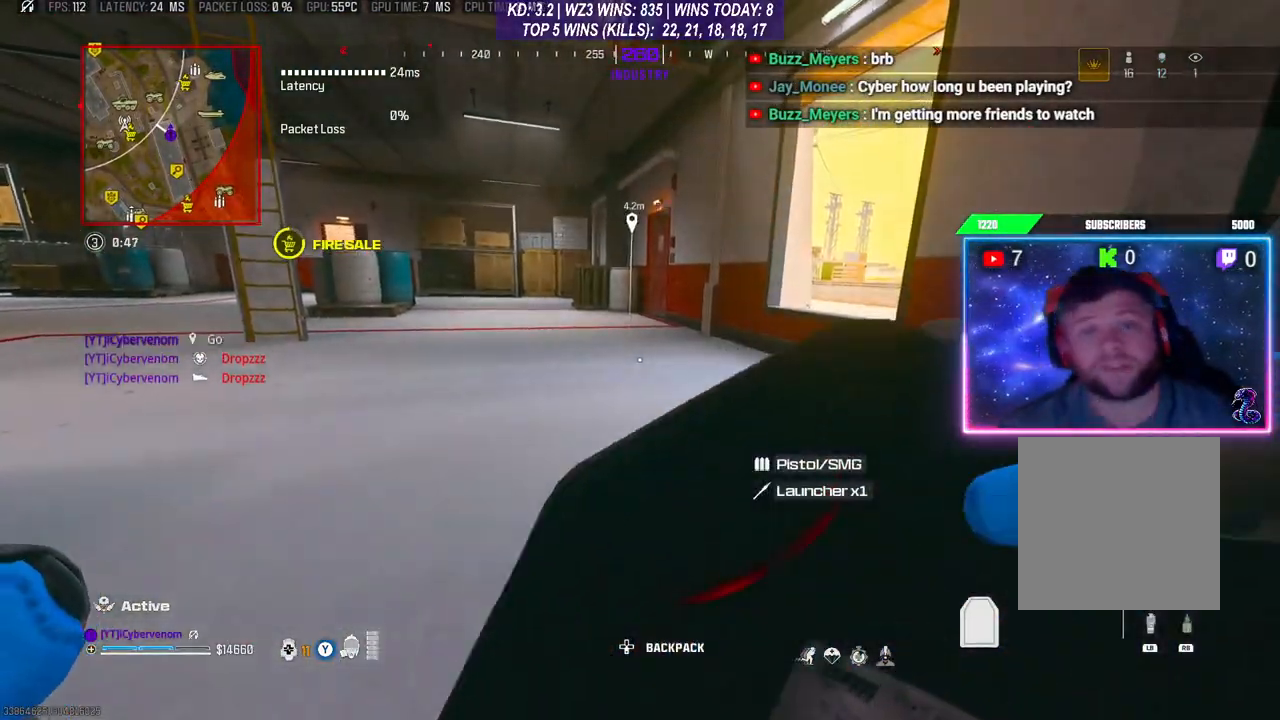
{"buttons": [], "left_stick": "center", "right_stick": "center", "events": []}
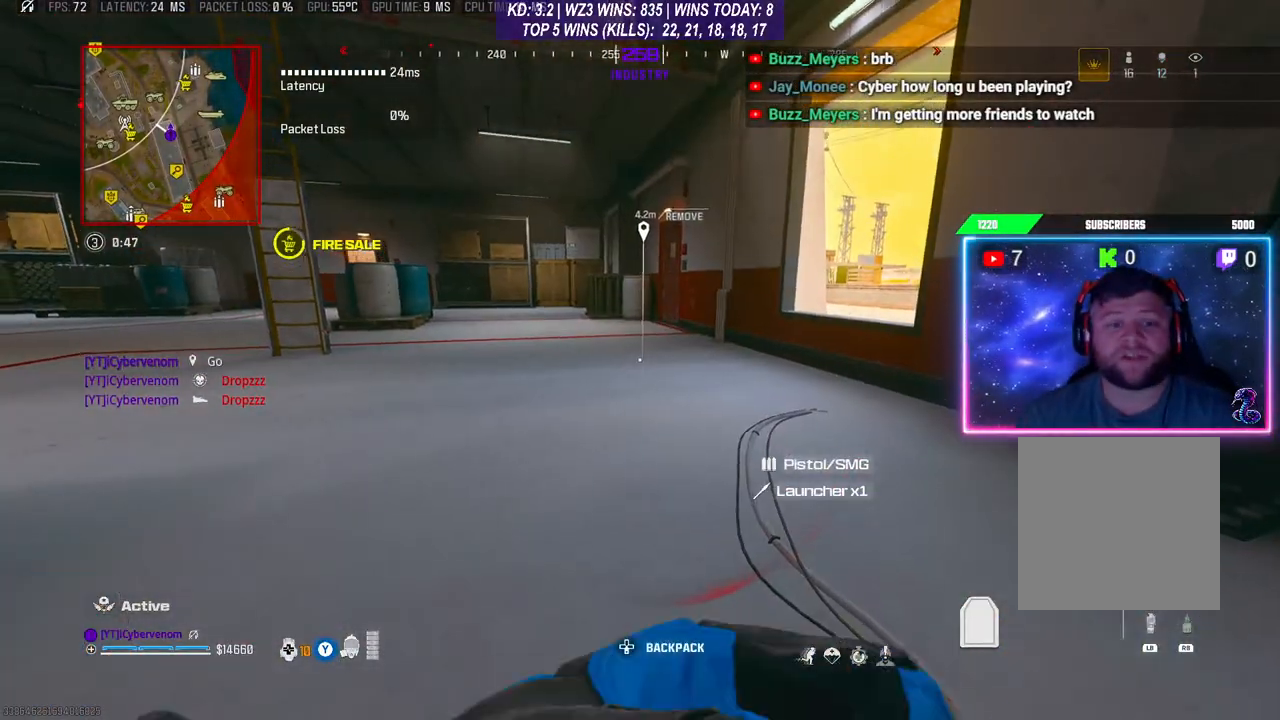
{"buttons": [], "left_stick": "center", "right_stick": "center", "events": []}
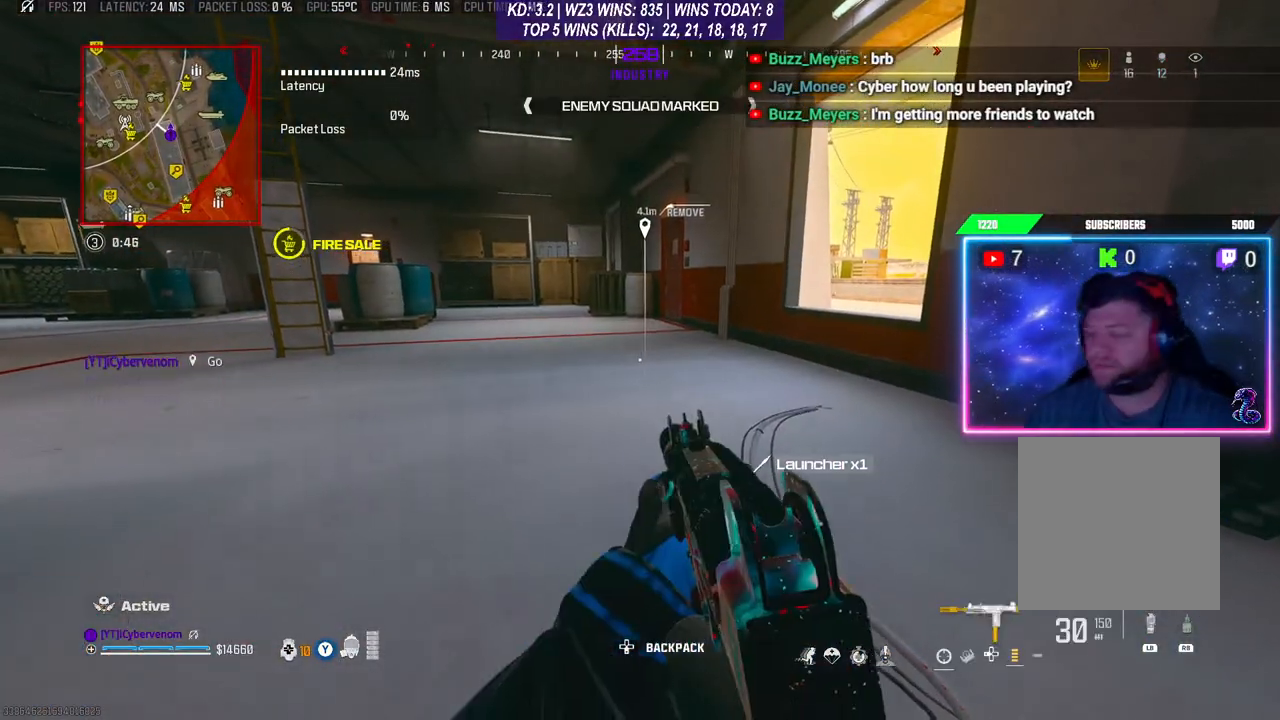
{"buttons": [], "left_stick": "center", "right_stick": "center", "events": []}
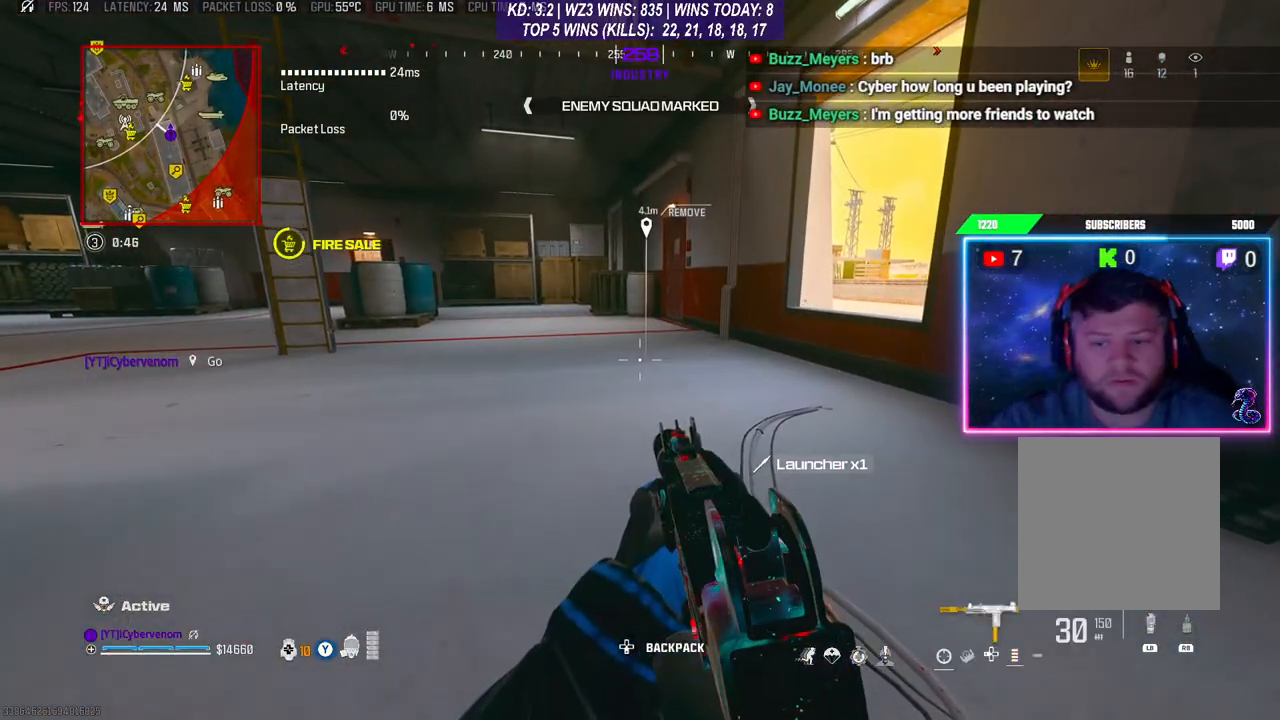
{"buttons": ["R1"], "left_stick": "center", "right_stick": "center", "events": [[467, "R1", "down"]]}
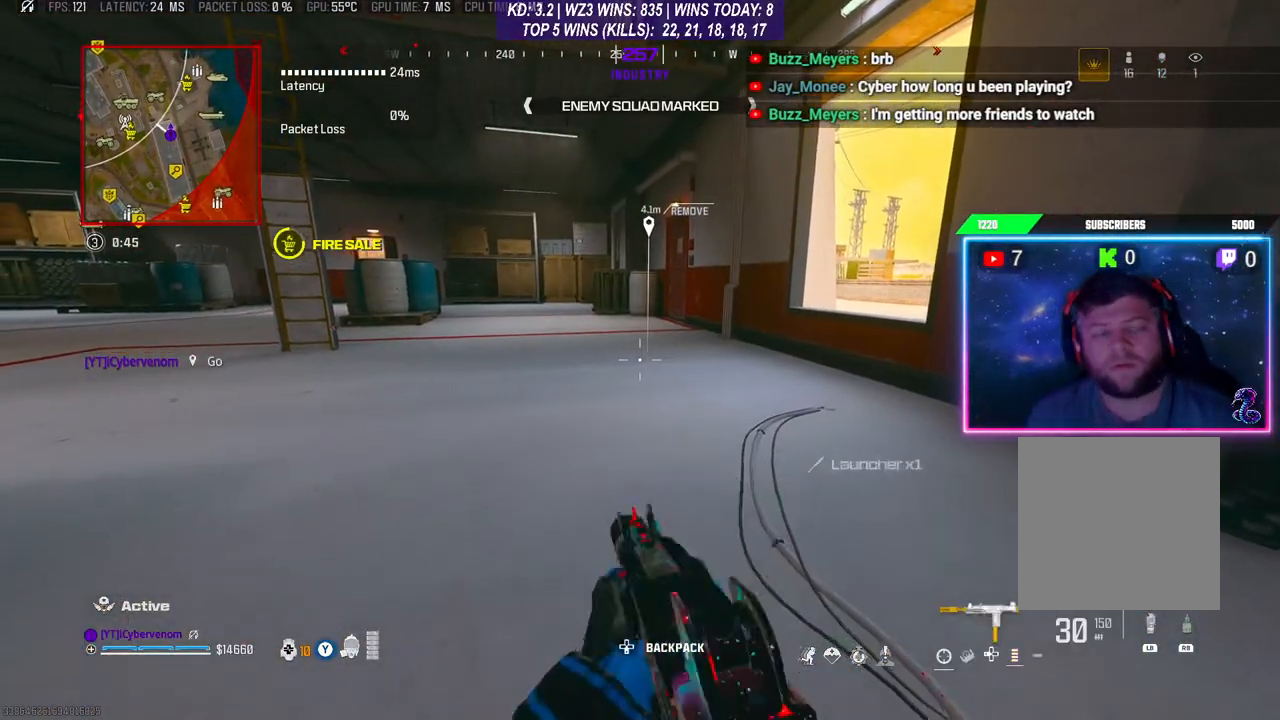
{"buttons": [], "left_stick": "down-right", "right_stick": "center", "events": [[33, "L1", "down"], [67, "left_stick", "up"], [100, "R1", "up"], [133, "L1", "up"], [200, "left_stick", "center"], [267, "left_stick", "up"], [333, "right_stick", "up-left"], [433, "left_stick", "down-right"], [500, "right_stick", "center"]]}
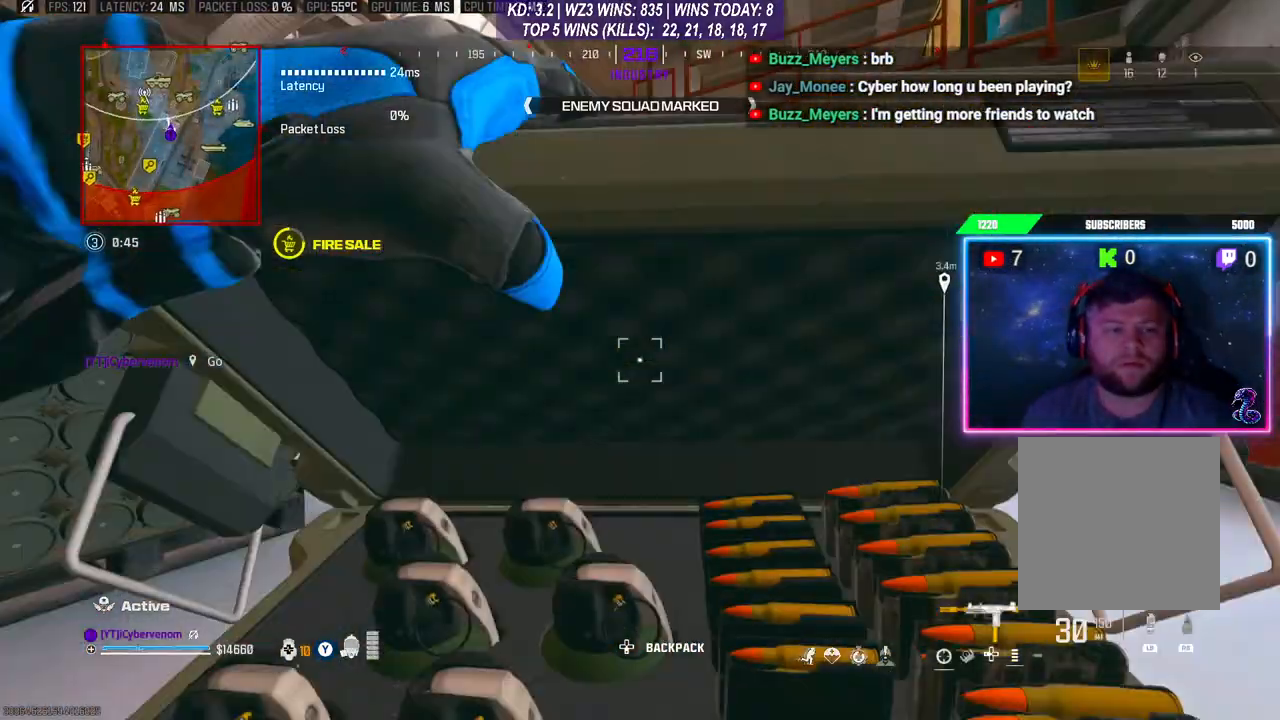
{"buttons": [], "left_stick": "center", "right_stick": "center", "events": [[133, "left_stick", "down"], [267, "right_stick", "down"], [367, "left_stick", "down-right"], [400, "right_stick", "center"], [500, "left_stick", "center"]]}
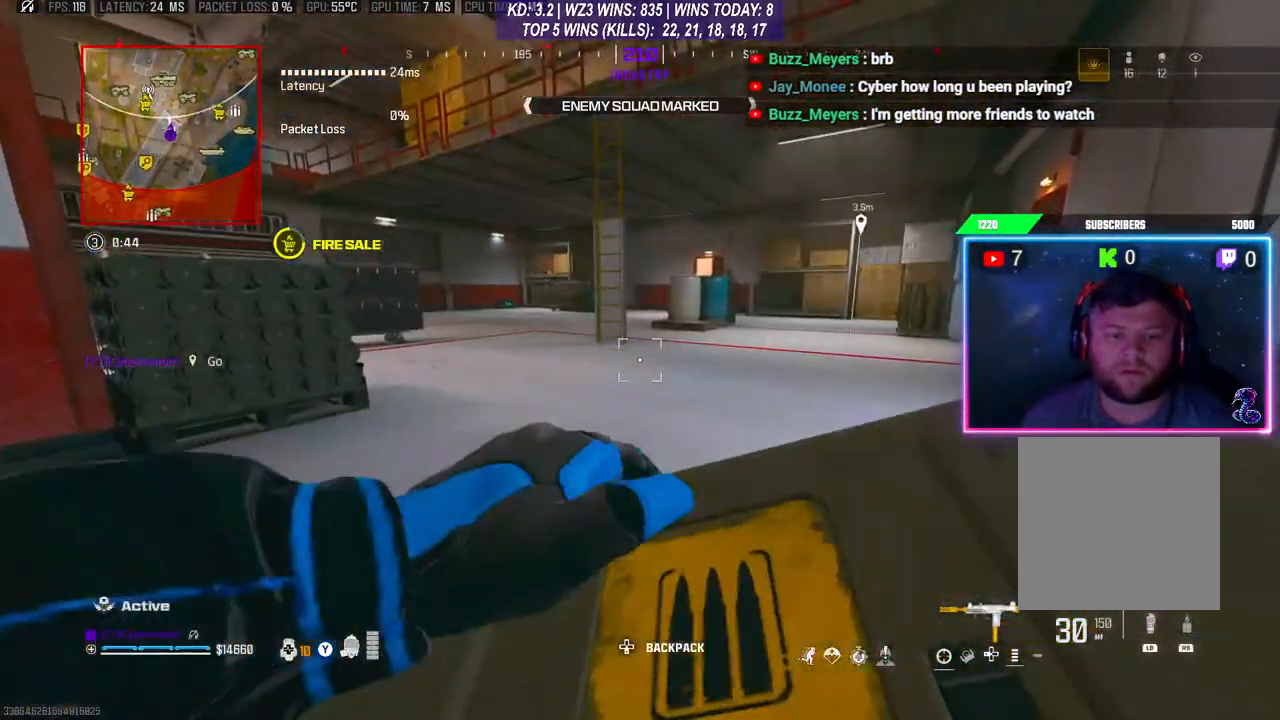
{"buttons": ["X"], "left_stick": "center", "right_stick": "center", "events": [[100, "left_stick", "up-right"], [333, "left_stick", "center"], [367, "X", "down"]]}
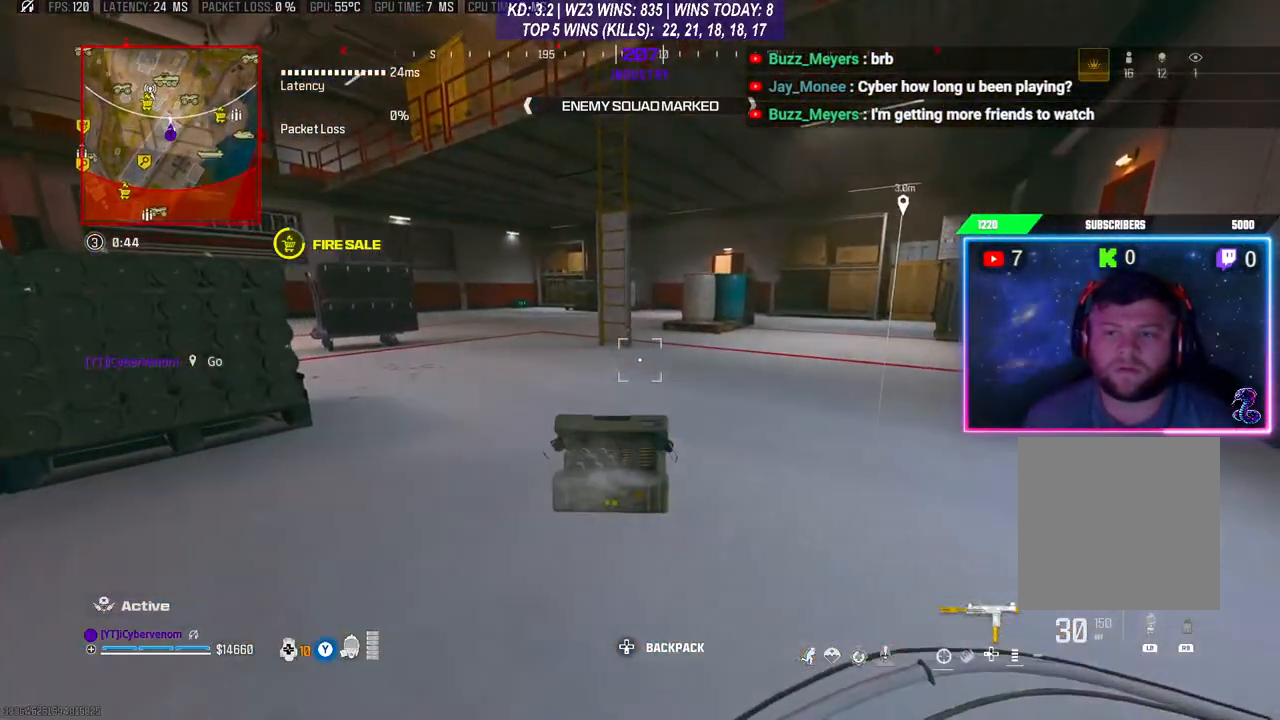
{"buttons": ["X"], "left_stick": "down", "right_stick": "center", "events": [[367, "X", "up"], [433, "X", "down"], [467, "left_stick", "down"]]}
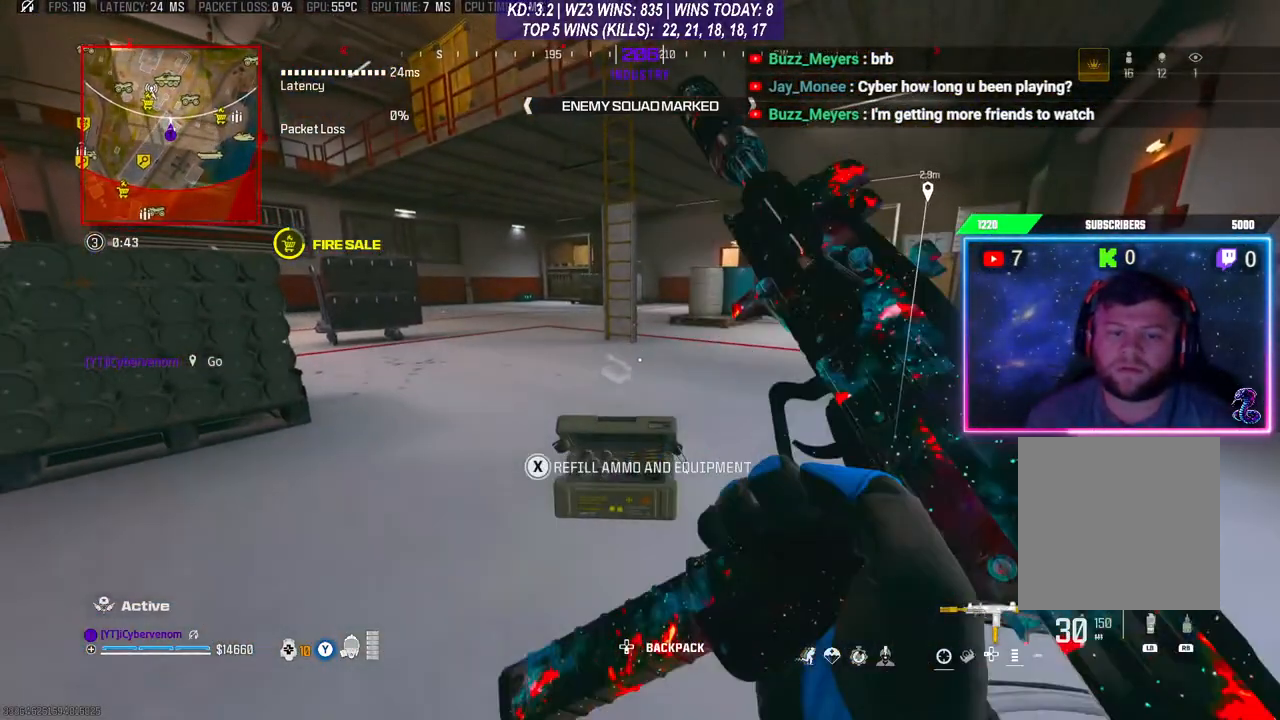
{"buttons": [], "left_stick": "up", "right_stick": "down", "events": [[33, "X", "up"], [167, "R3", "down"], [233, "R3", "up"], [233, "right_stick", "down-left"], [333, "right_stick", "center"], [500, "left_stick", "up"], [500, "right_stick", "down"]]}
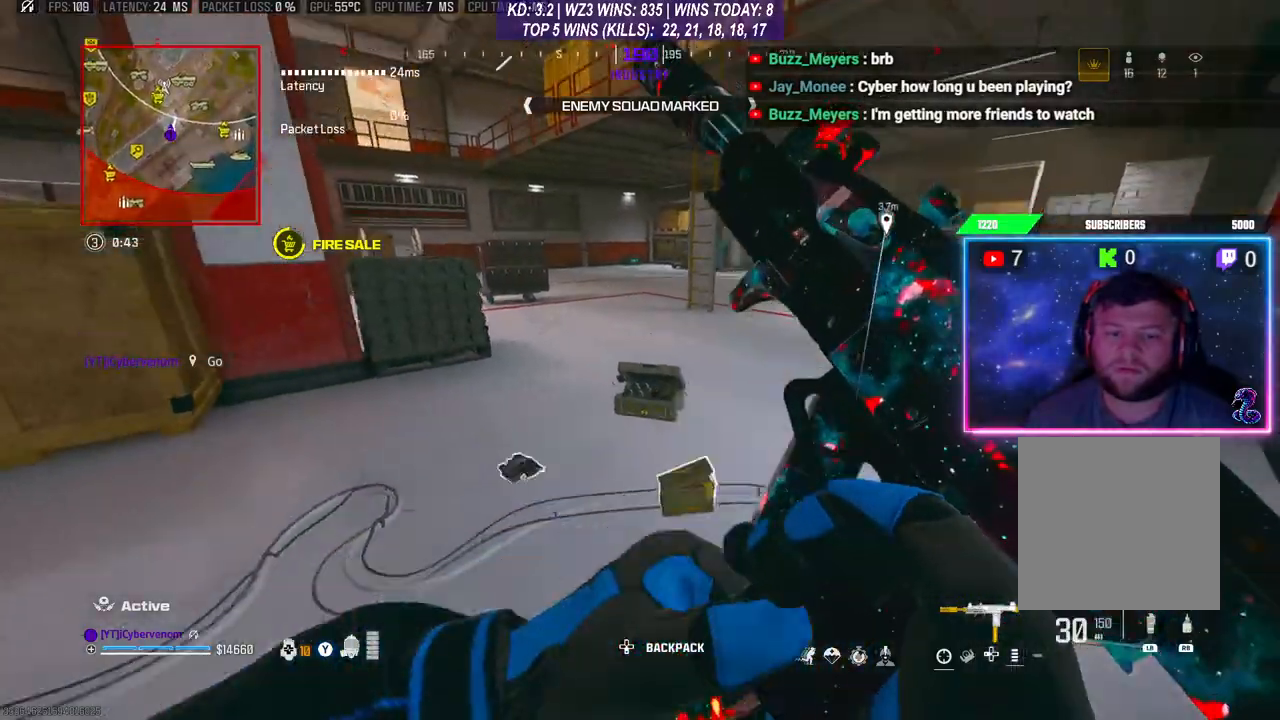
{"buttons": [], "left_stick": "center", "right_stick": "center", "events": [[67, "L3", "down"], [133, "L3", "up"], [133, "left_stick", "up-right"], [400, "left_stick", "down"], [500, "left_stick", "center"], [500, "right_stick", "center"]]}
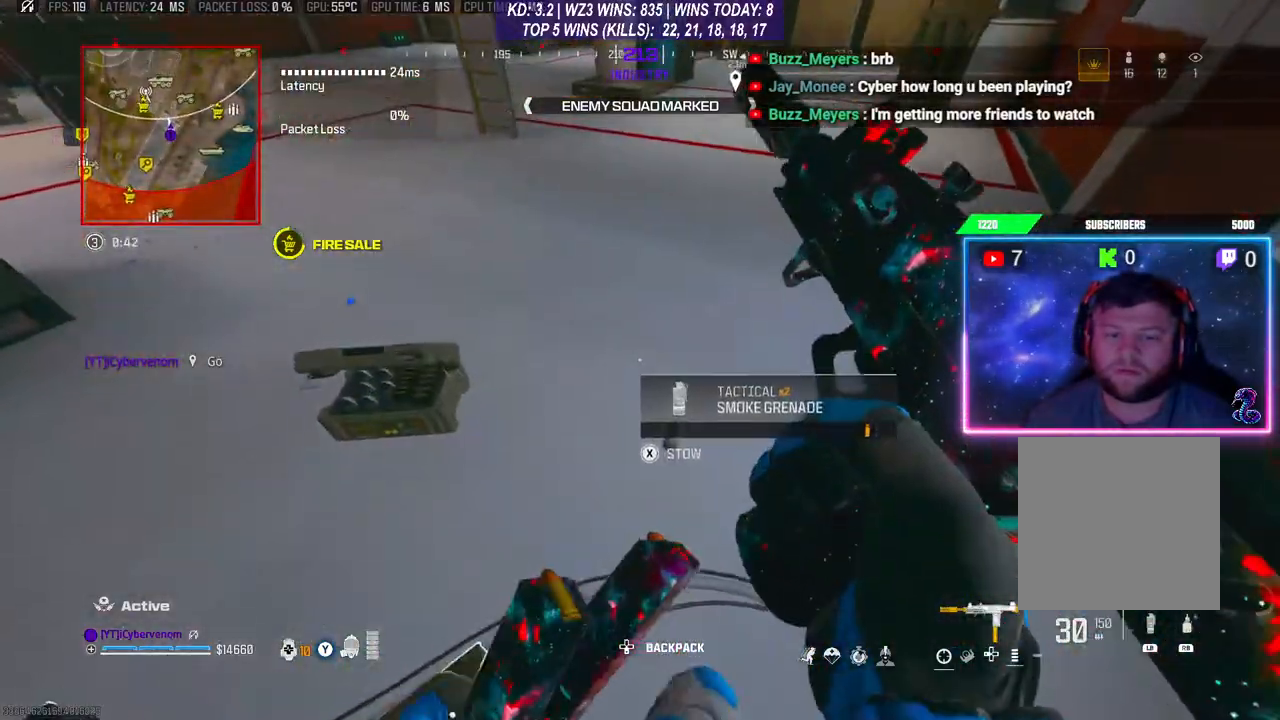
{"buttons": [], "left_stick": "center", "right_stick": "center", "events": [[333, "B", "down"], [400, "B", "up"]]}
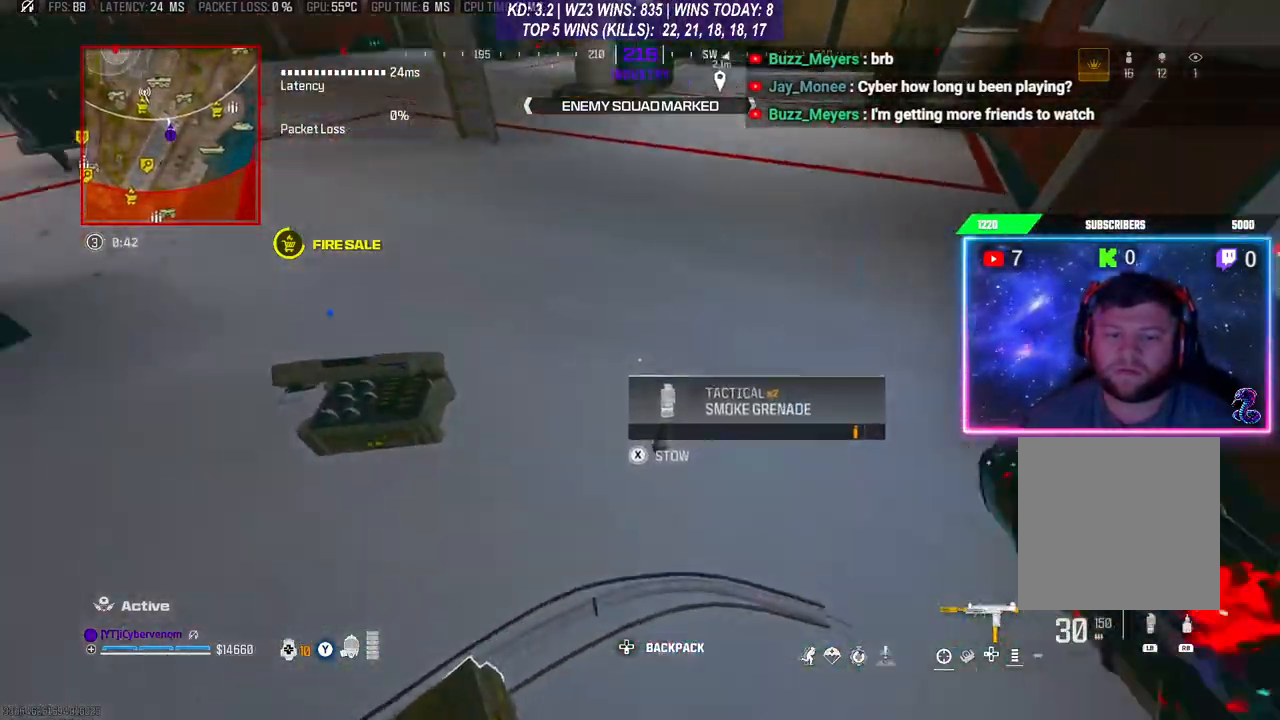
{"buttons": [], "left_stick": "center", "right_stick": "center", "events": [[333, "X", "down"], [400, "X", "up"]]}
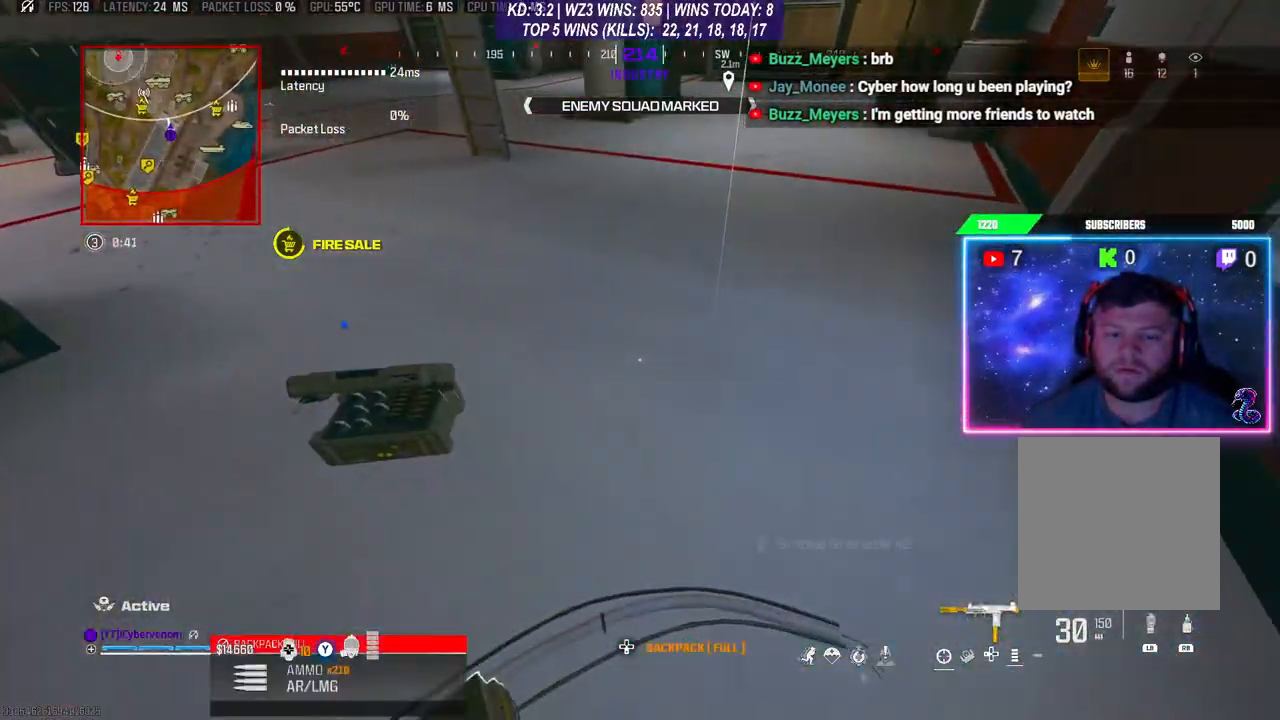
{"buttons": [], "left_stick": "center", "right_stick": "center", "events": [[133, "right_stick", "up"], [233, "DPAD_DOWN", "down"], [300, "right_stick", "center"], [333, "DPAD_DOWN", "up"]]}
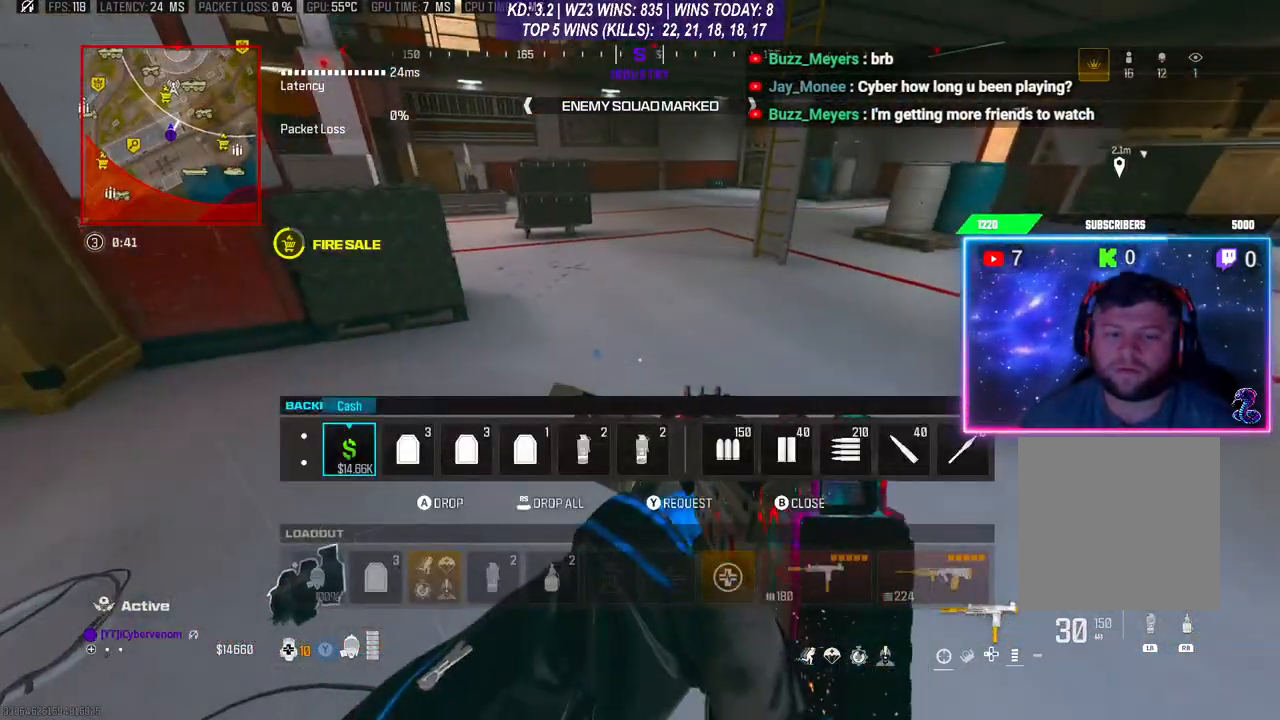
{"buttons": [], "left_stick": "down-left", "right_stick": "left", "events": [[200, "B", "down"], [267, "B", "up"], [367, "left_stick", "down-left"], [433, "right_stick", "left"]]}
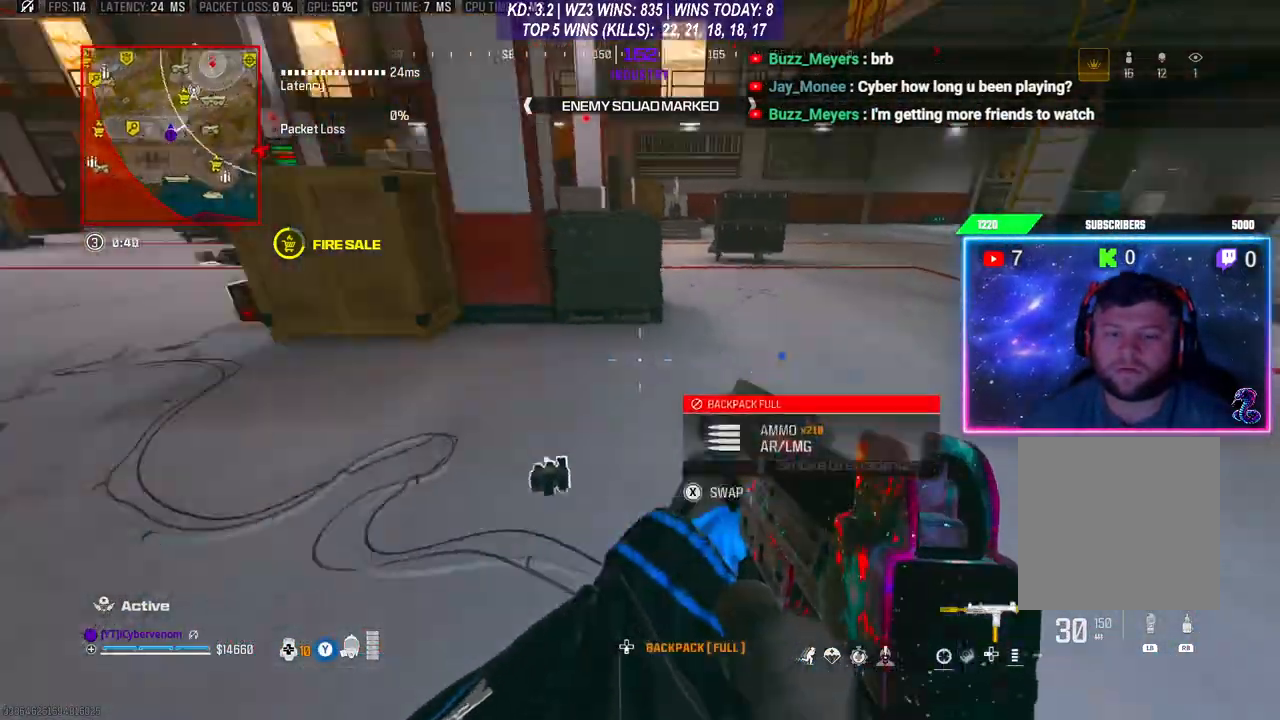
{"buttons": ["L1"], "left_stick": "center", "right_stick": "down", "events": [[100, "right_stick", "center"], [133, "left_stick", "center"], [467, "right_stick", "down"], [500, "L1", "down"]]}
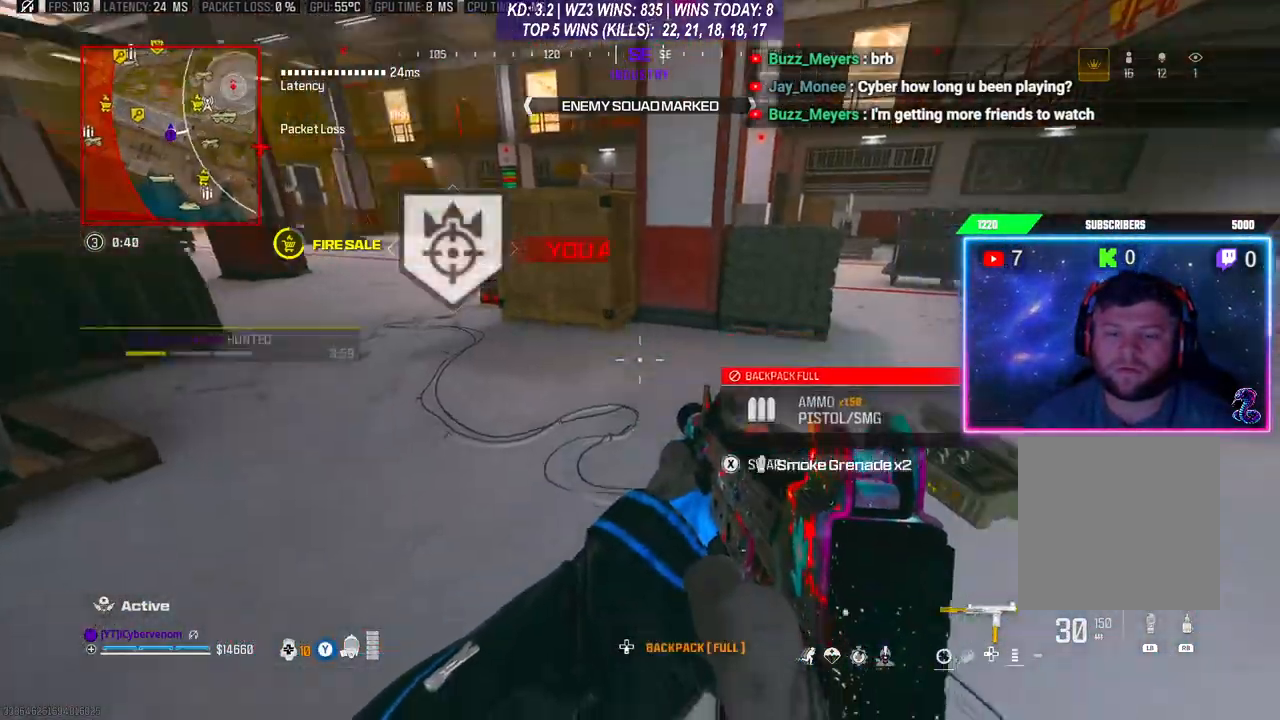
{"buttons": [], "left_stick": "up", "right_stick": "center", "events": [[100, "L1", "up"], [300, "right_stick", "center"], [333, "left_stick", "left"], [367, "right_stick", "left"], [500, "left_stick", "up"], [500, "right_stick", "center"]]}
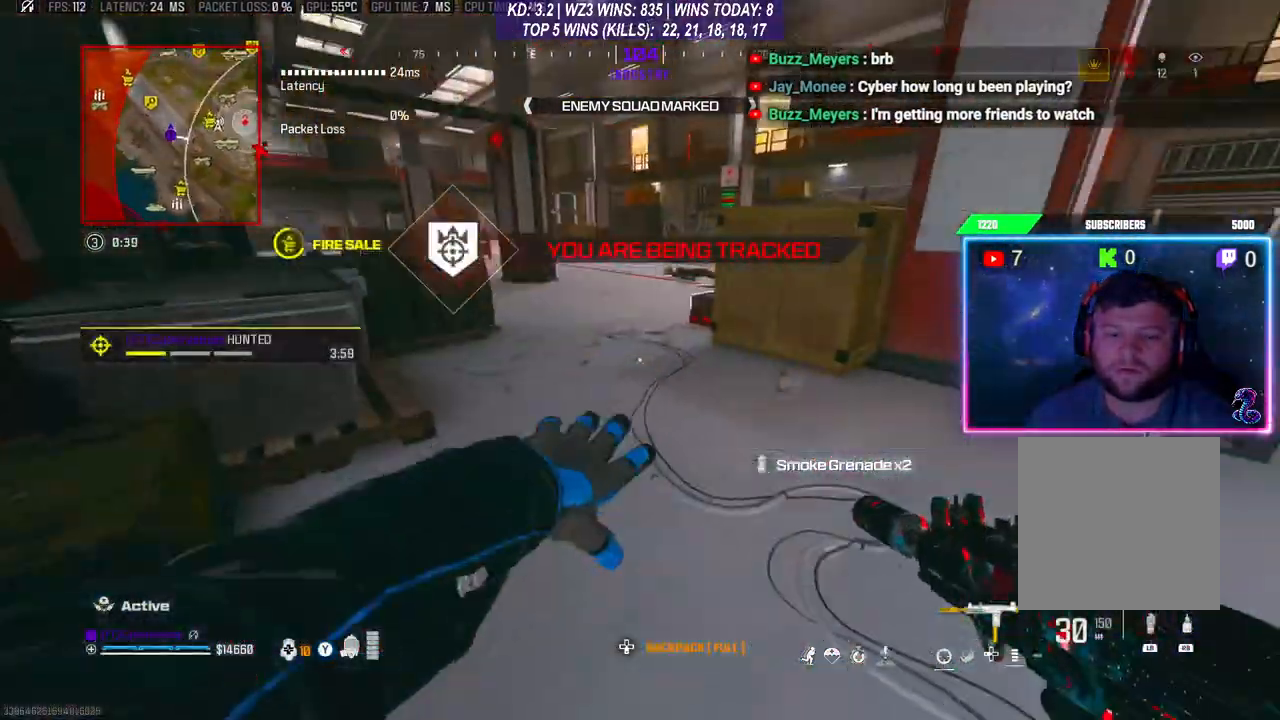
{"buttons": [], "left_stick": "up", "right_stick": "center", "events": [[267, "L3", "down"], [333, "L3", "up"], [433, "L3", "down"], [500, "L3", "up"]]}
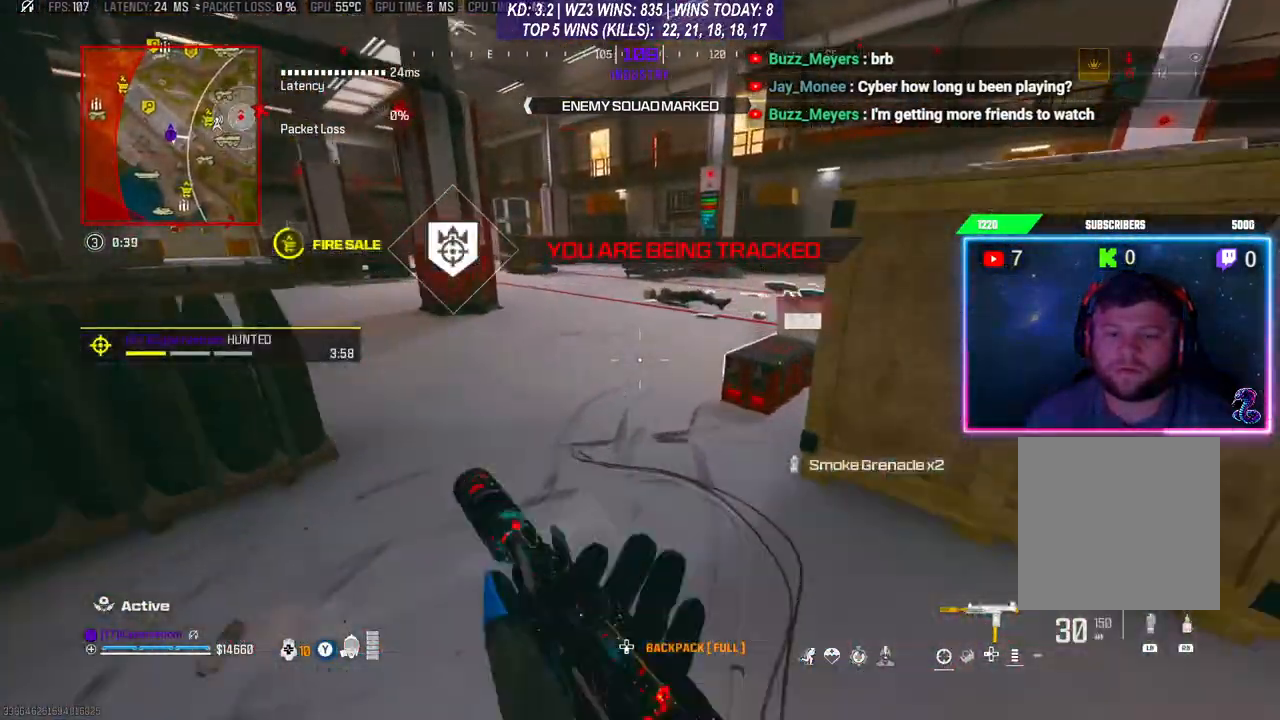
{"buttons": [], "left_stick": "down", "right_stick": "center", "events": [[67, "right_stick", "right"], [100, "L3", "down"], [233, "L3", "up"], [233, "right_stick", "center"], [300, "X", "down"], [333, "left_stick", "down"], [367, "X", "up"], [433, "X", "down"], [500, "X", "up"]]}
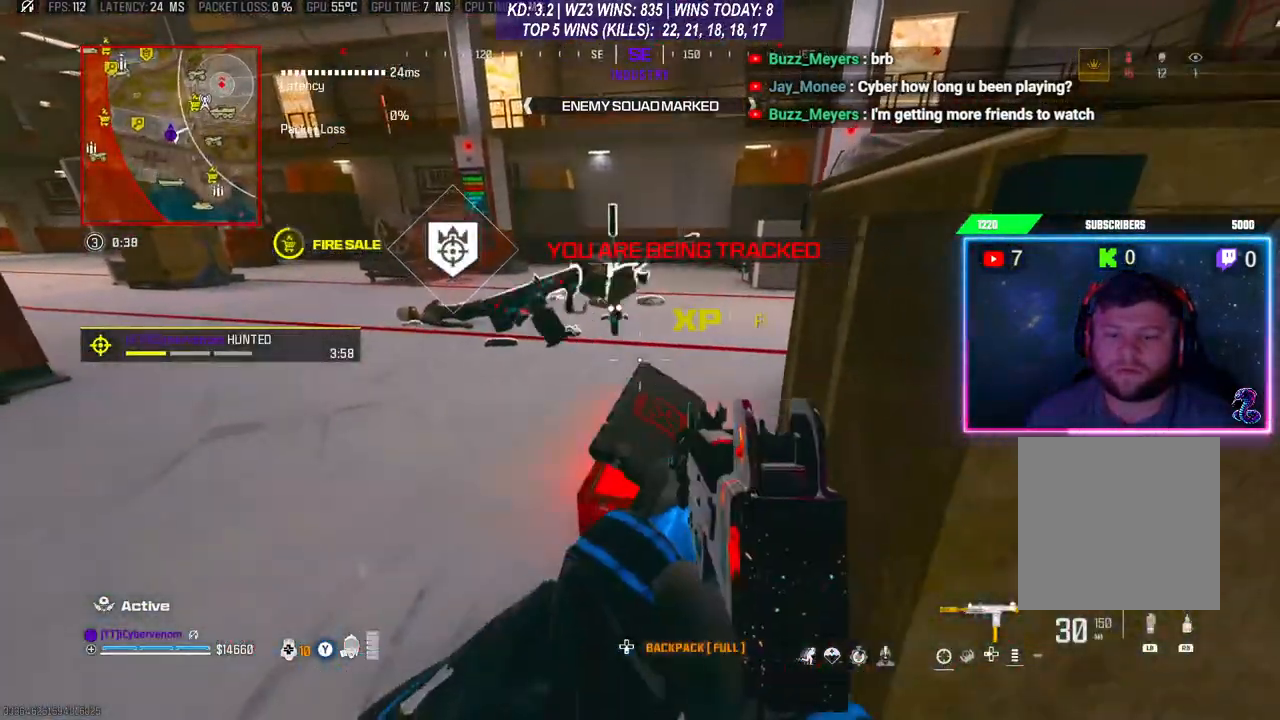
{"buttons": ["X"], "left_stick": "center", "right_stick": "center", "events": [[433, "X", "down"], [500, "left_stick", "center"]]}